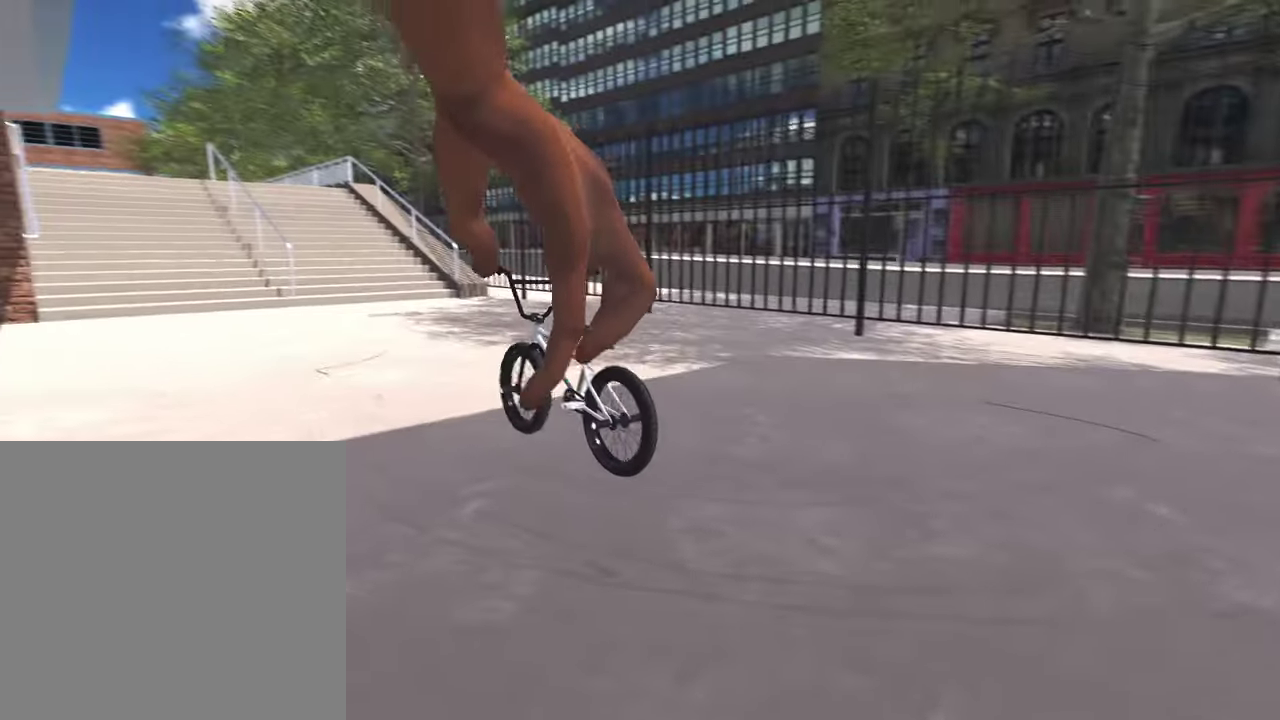
Gameplay with a controller (Xbox layout); each line is a JSON object with the inputs held at the frame after it (dt_ms = milliseconds from this image to that frame). "events" lists button and stick changes between this image and that frame as [ms after this image, input, new state], when the widget could be followed in between.
{"dt_ms": 400, "buttons": [], "left_stick": "center", "right_stick": "center", "events": [[50, "DPAD_DOWN", "down"], [167, "DPAD_DOWN", "up"]]}
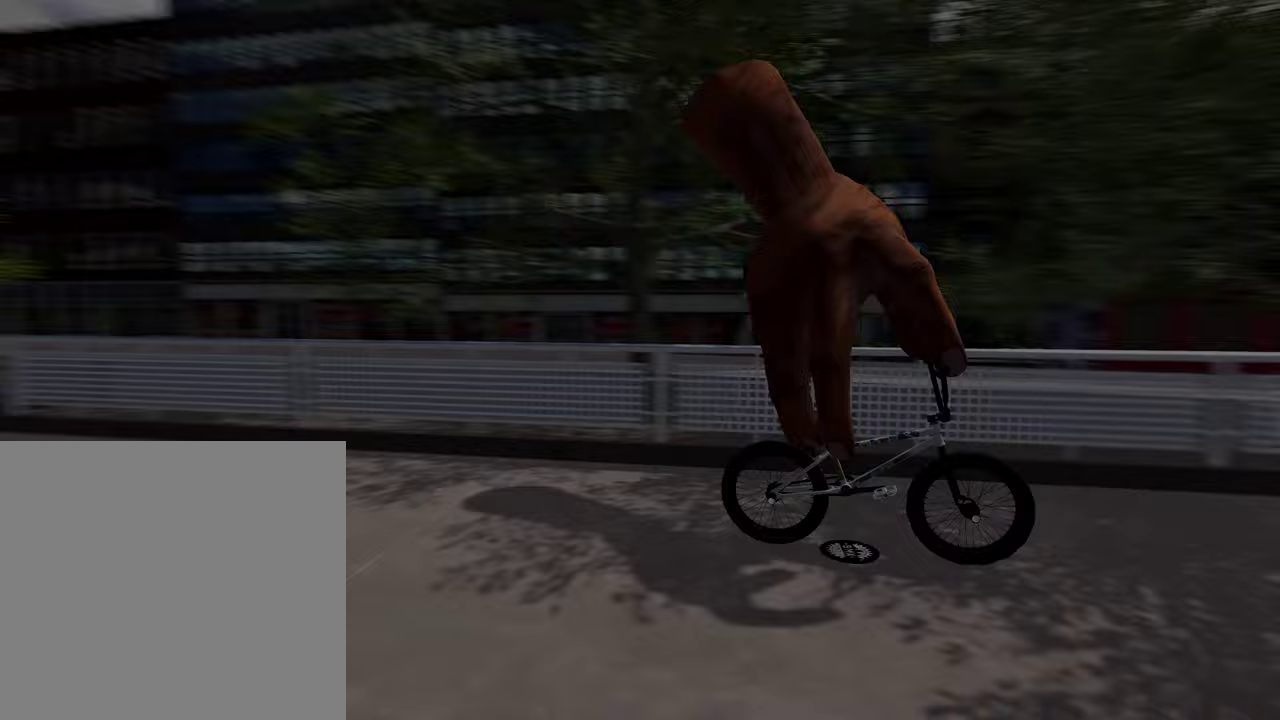
{"dt_ms": 400, "buttons": [], "left_stick": "center", "right_stick": "center", "events": []}
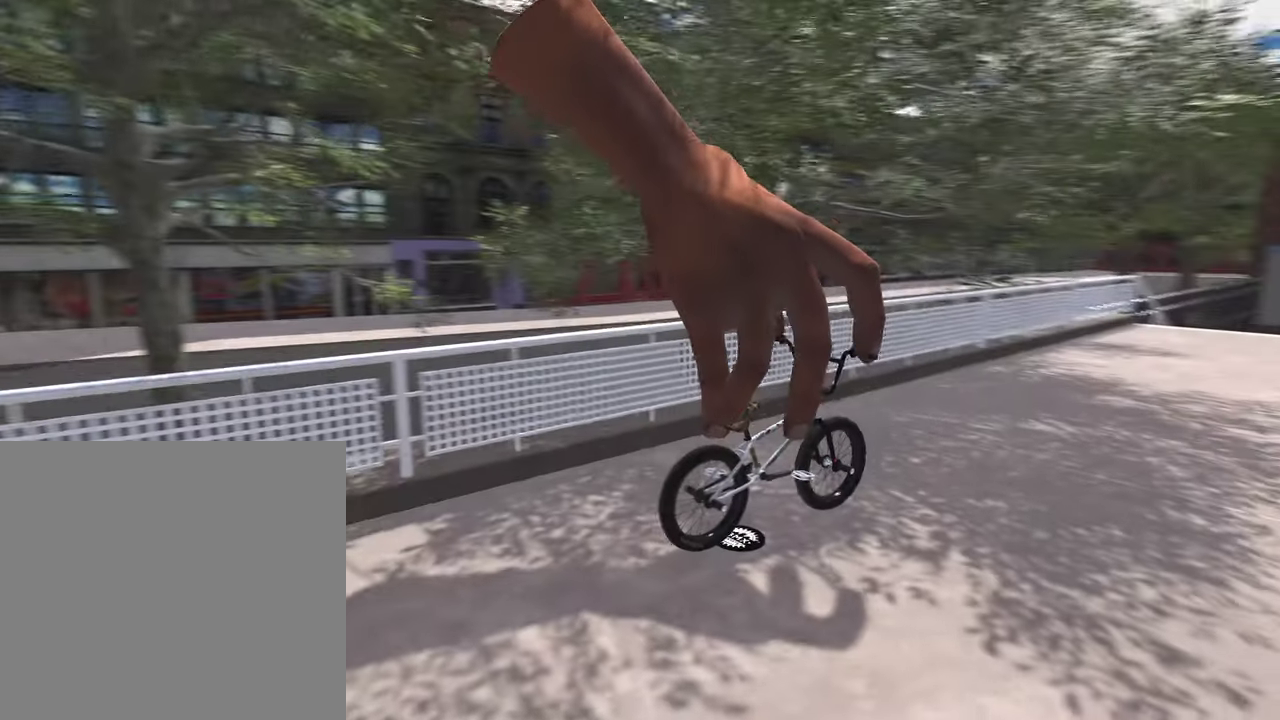
{"dt_ms": 800, "buttons": [], "left_stick": "center", "right_stick": "center", "events": [[183, "DPAD_LEFT", "down"], [267, "DPAD_LEFT", "up"], [650, "B", "down"], [767, "B", "up"]]}
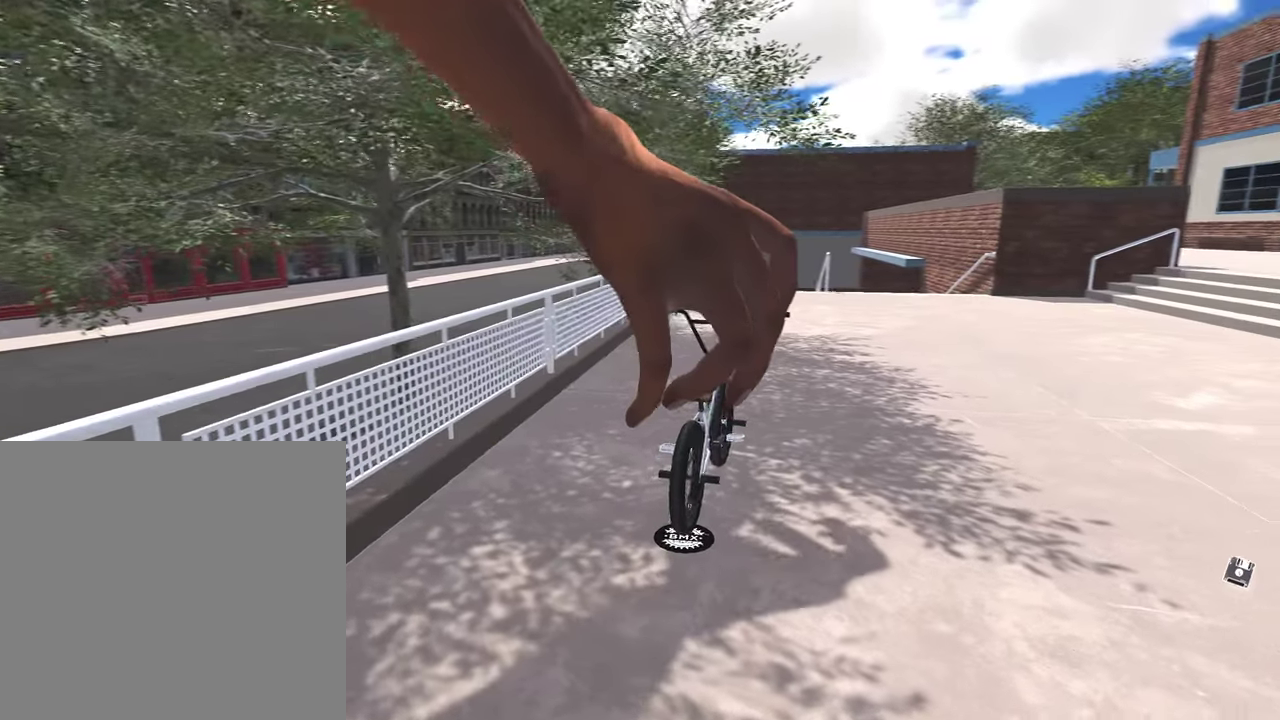
{"dt_ms": 300, "buttons": ["START"], "left_stick": "center", "right_stick": "center", "events": [[233, "START", "down"]]}
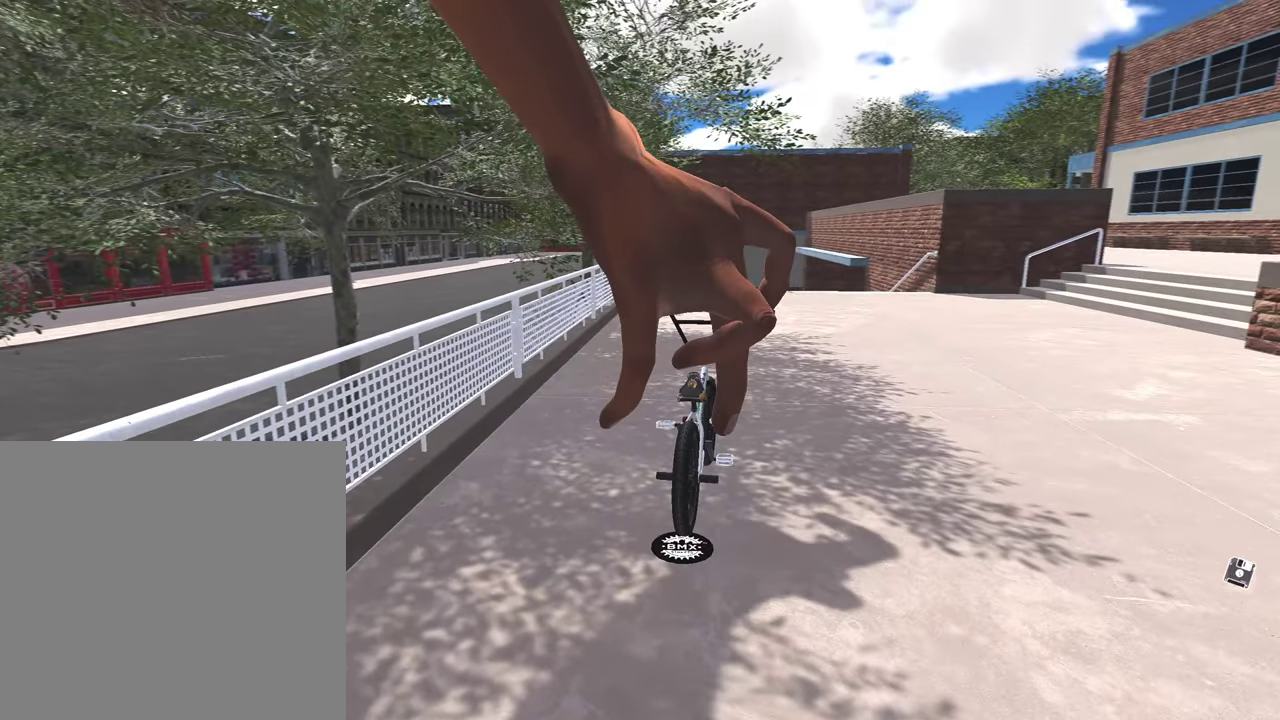
{"dt_ms": 500, "buttons": [], "left_stick": "center", "right_stick": "center", "events": [[50, "START", "up"]]}
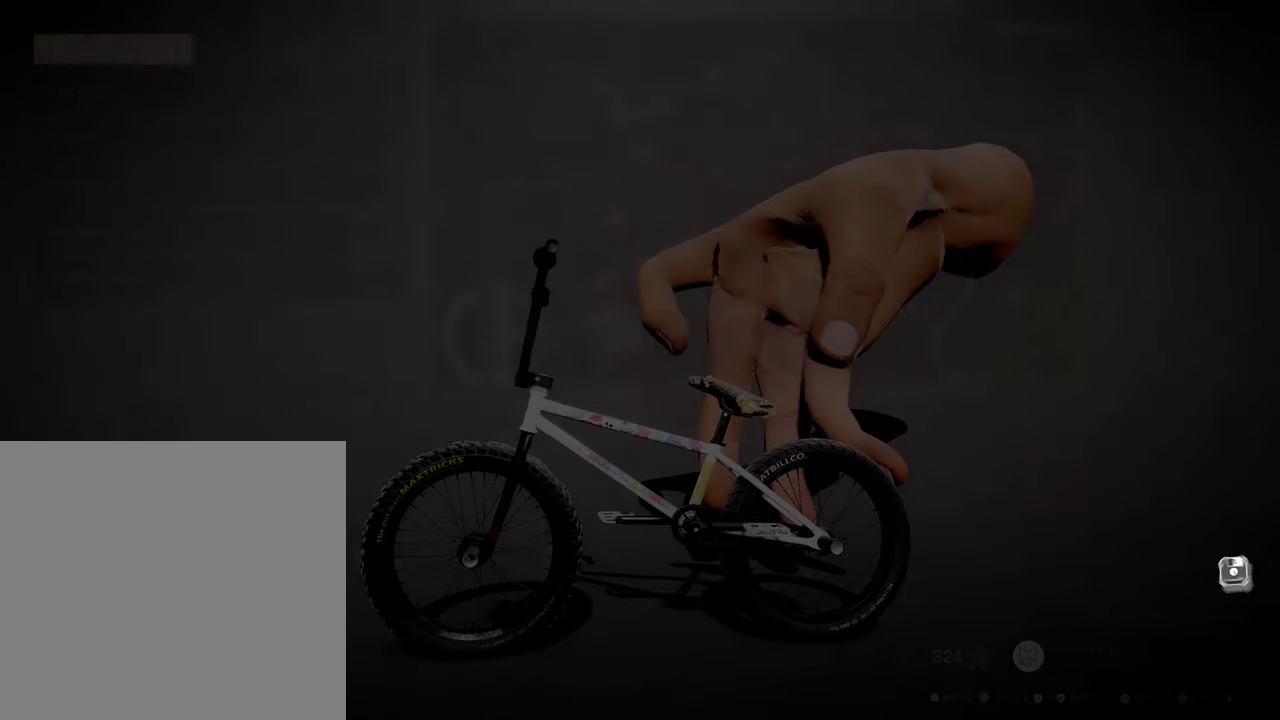
{"dt_ms": 500, "buttons": [], "left_stick": "center", "right_stick": "center", "events": []}
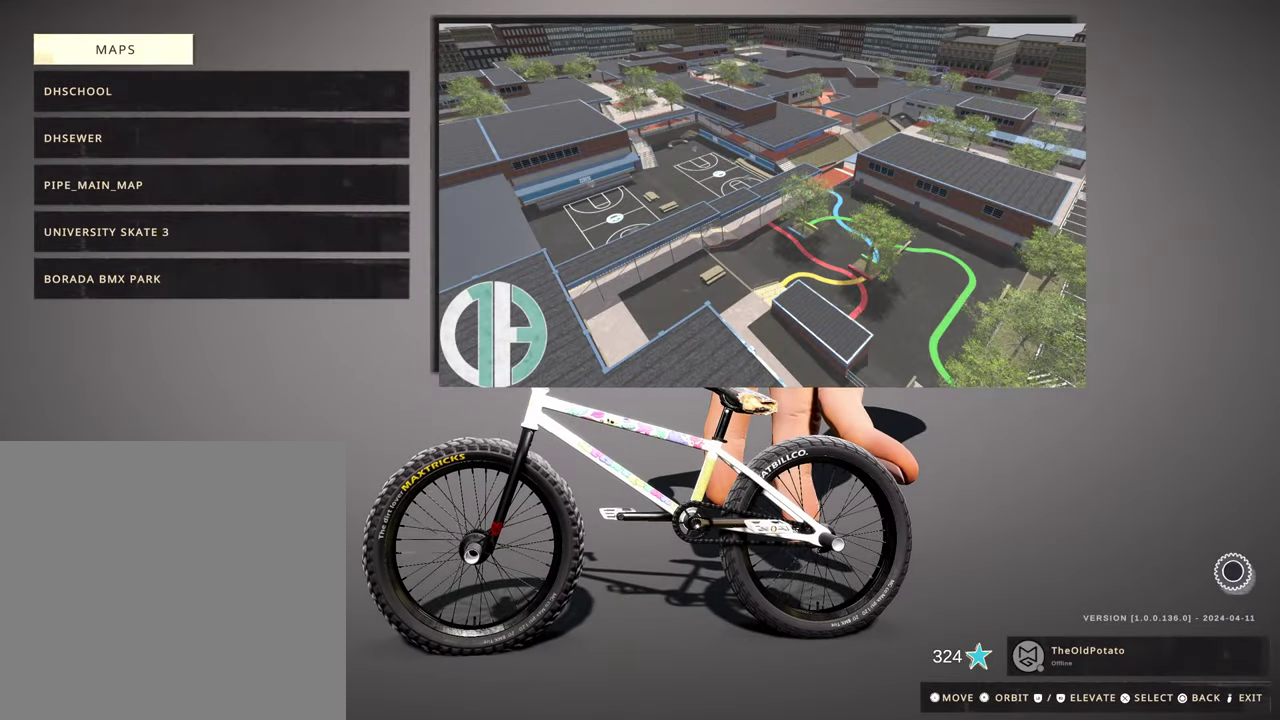
{"dt_ms": 500, "buttons": [], "left_stick": "center", "right_stick": "center", "events": []}
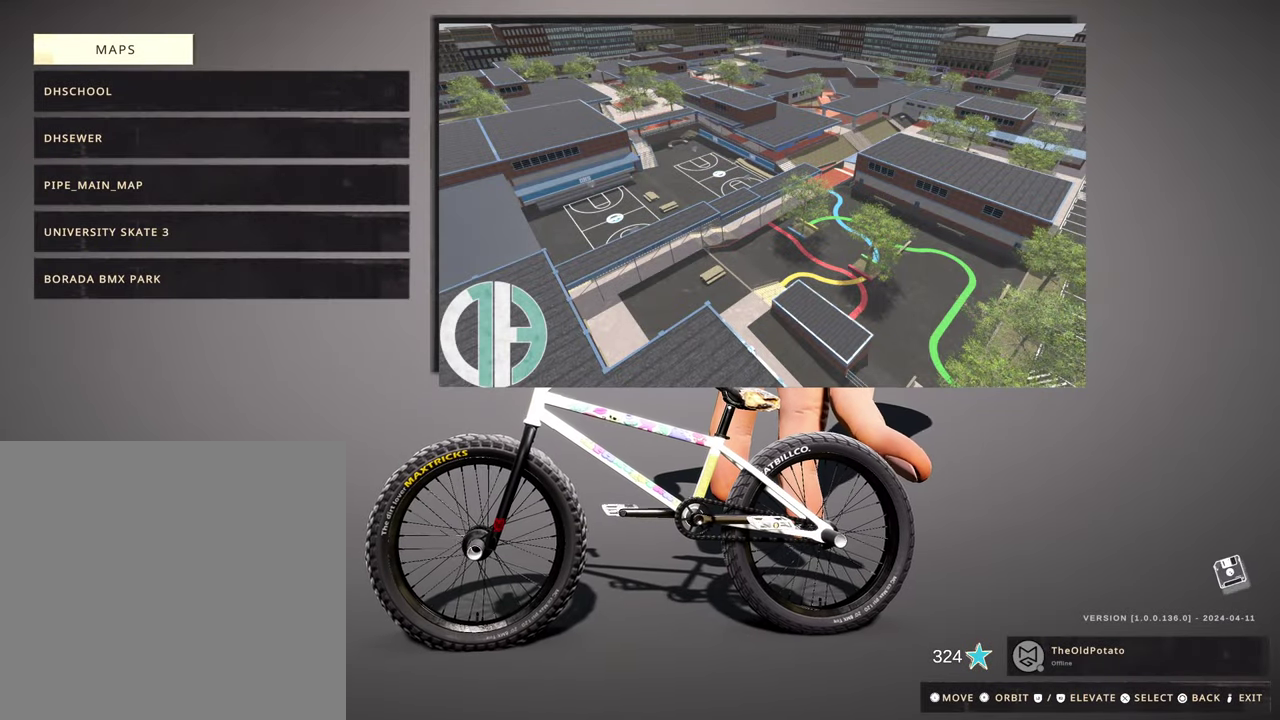
{"dt_ms": 400, "buttons": [], "left_stick": "center", "right_stick": "center", "events": [[250, "B", "down"], [383, "B", "up"]]}
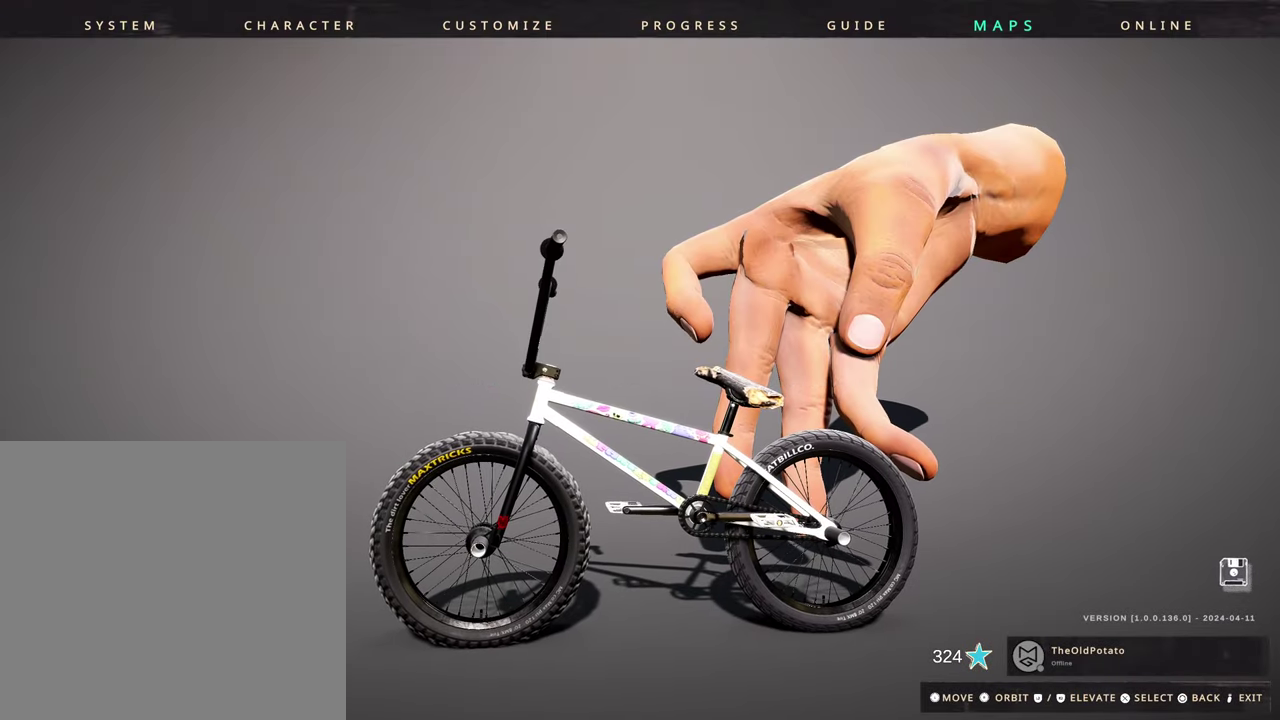
{"dt_ms": 600, "buttons": ["DPAD_LEFT"], "left_stick": "center", "right_stick": "center", "events": [[167, "DPAD_LEFT", "down"], [283, "DPAD_LEFT", "up"], [367, "DPAD_LEFT", "down"], [467, "DPAD_LEFT", "up"], [567, "DPAD_LEFT", "down"]]}
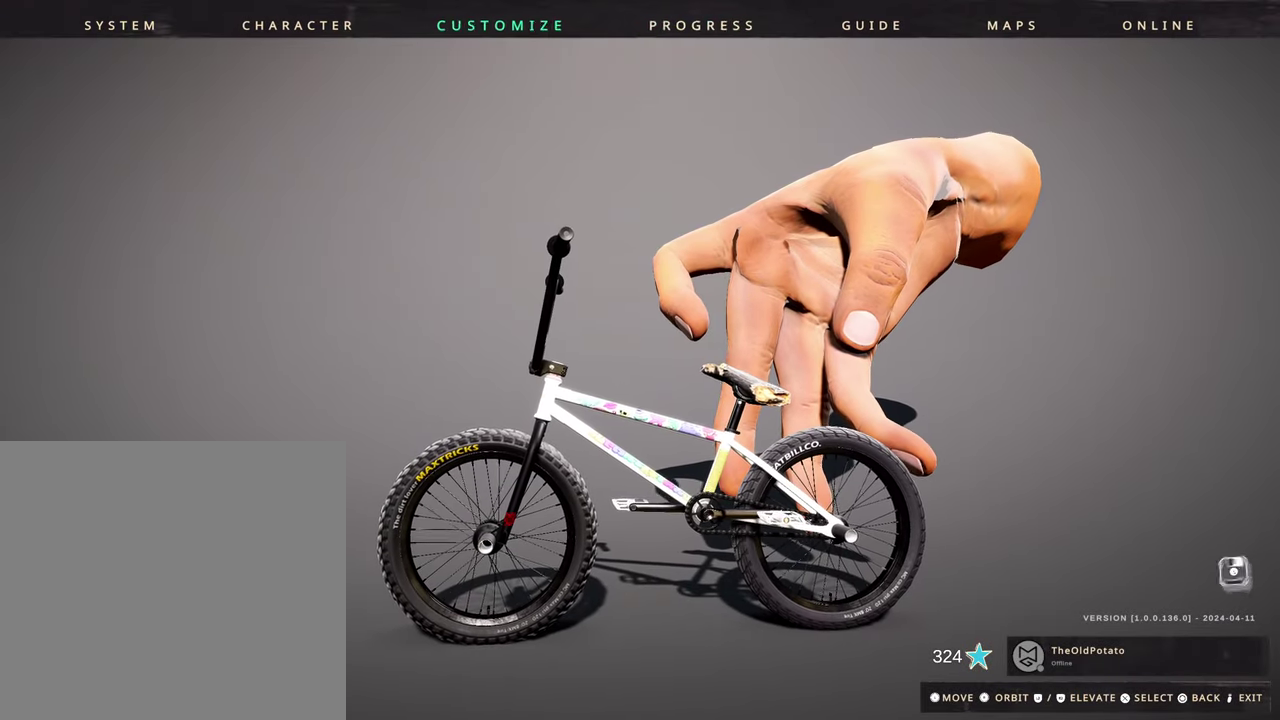
{"dt_ms": 300, "buttons": [], "left_stick": "center", "right_stick": "center", "events": [[83, "DPAD_LEFT", "up"], [200, "DPAD_LEFT", "down"], [300, "DPAD_LEFT", "up"]]}
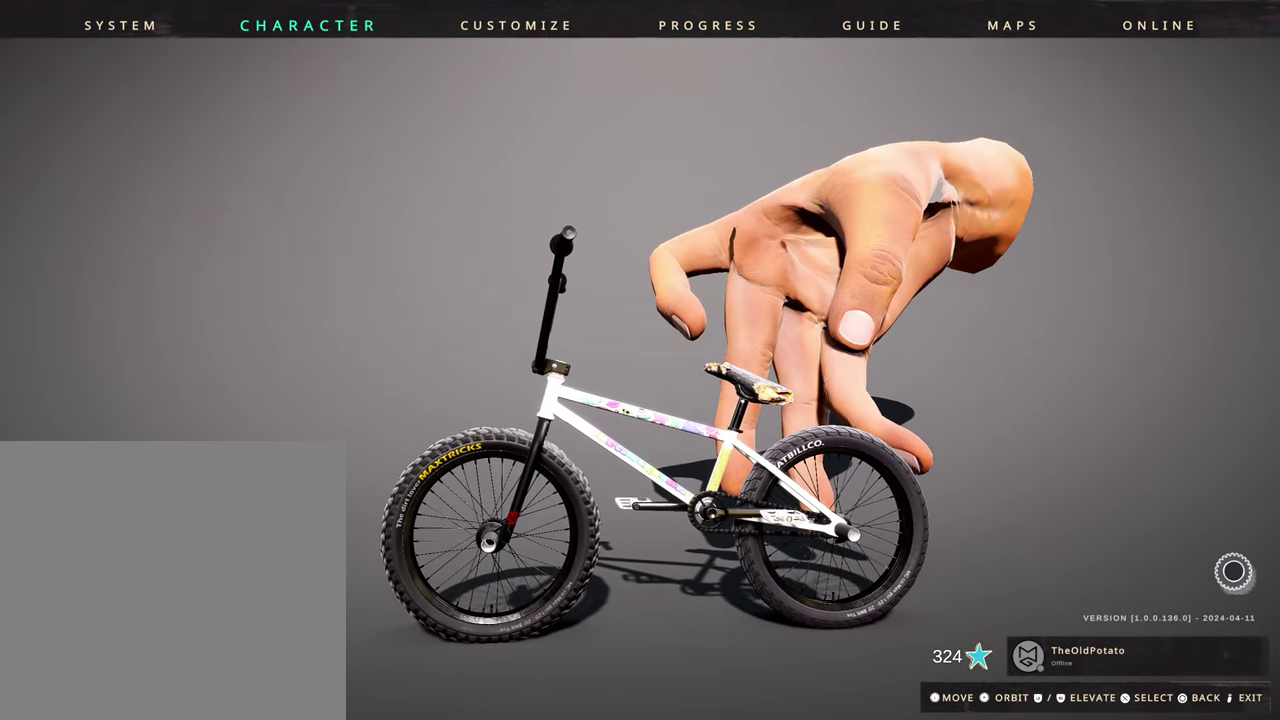
{"dt_ms": 700, "buttons": [], "left_stick": "center", "right_stick": "center", "events": [[267, "A", "down"], [383, "A", "up"]]}
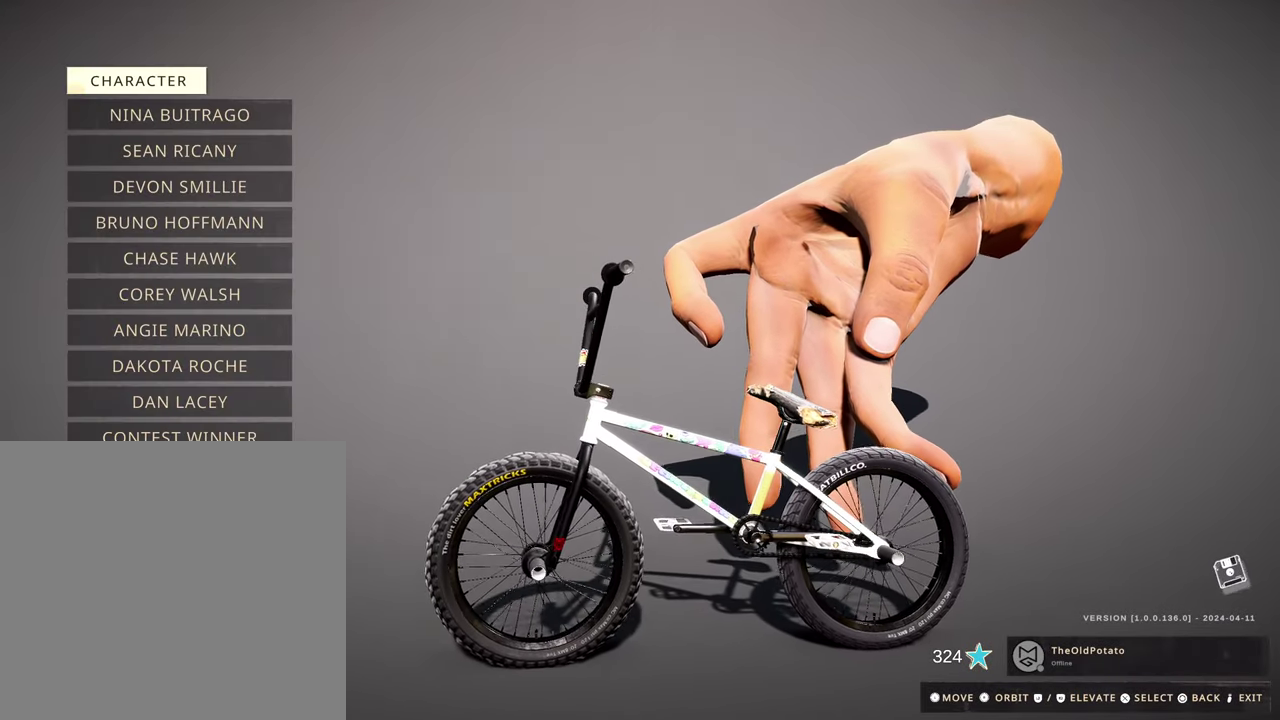
{"dt_ms": 500, "buttons": [], "left_stick": "center", "right_stick": "center", "events": [[233, "DPAD_UP", "down"], [317, "DPAD_UP", "up"]]}
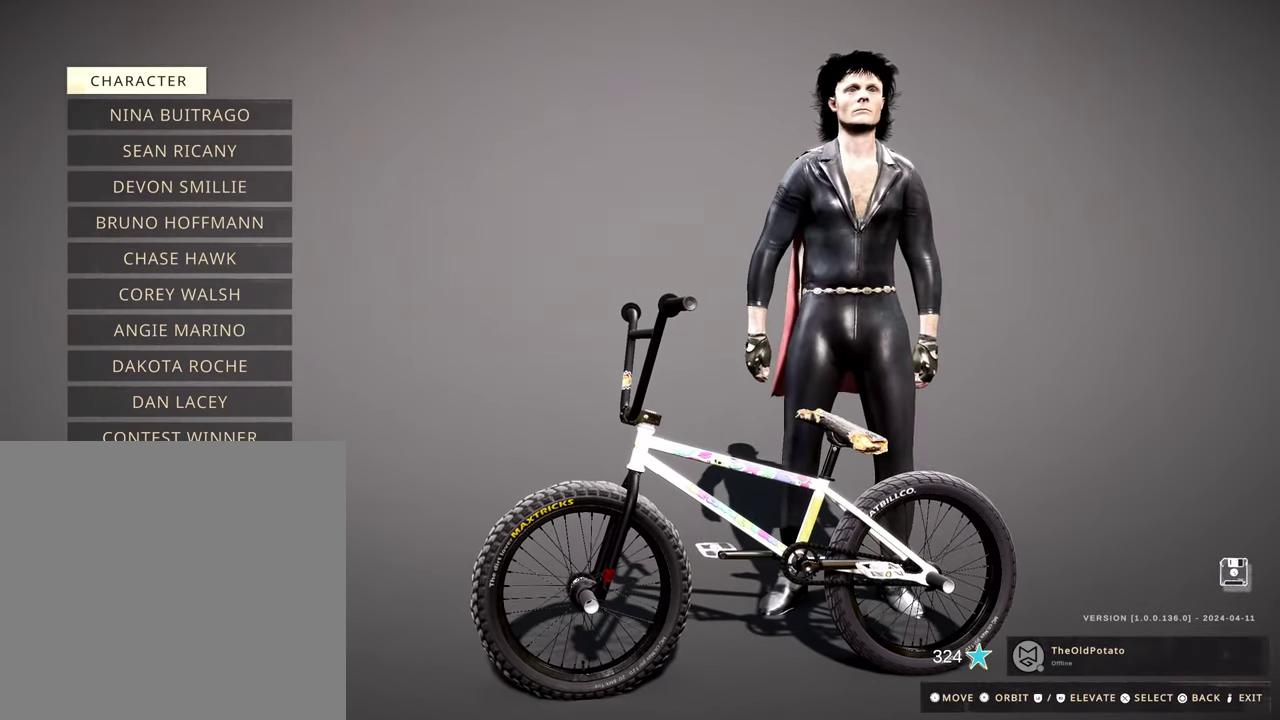
{"dt_ms": 500, "buttons": [], "left_stick": "center", "right_stick": "center", "events": []}
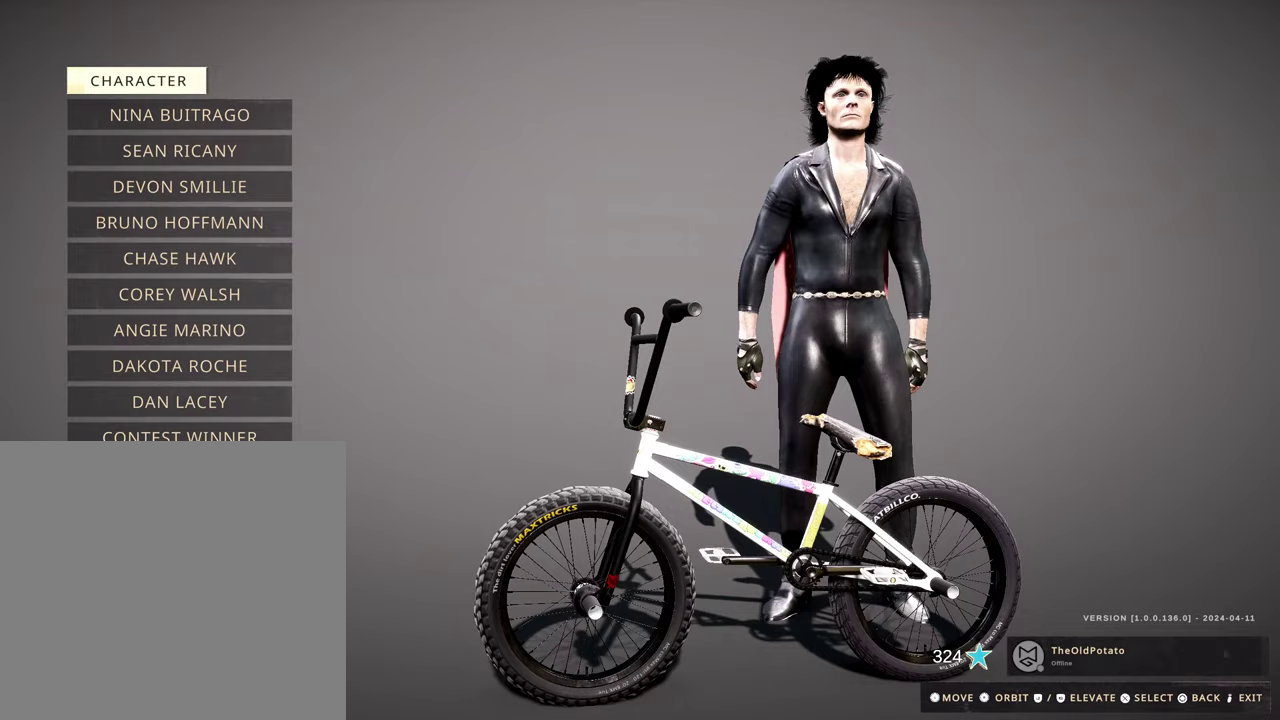
{"dt_ms": 700, "buttons": [], "left_stick": "center", "right_stick": "center", "events": [[50, "DPAD_UP", "down"], [133, "DPAD_UP", "up"], [583, "DPAD_UP", "down"], [667, "DPAD_UP", "up"]]}
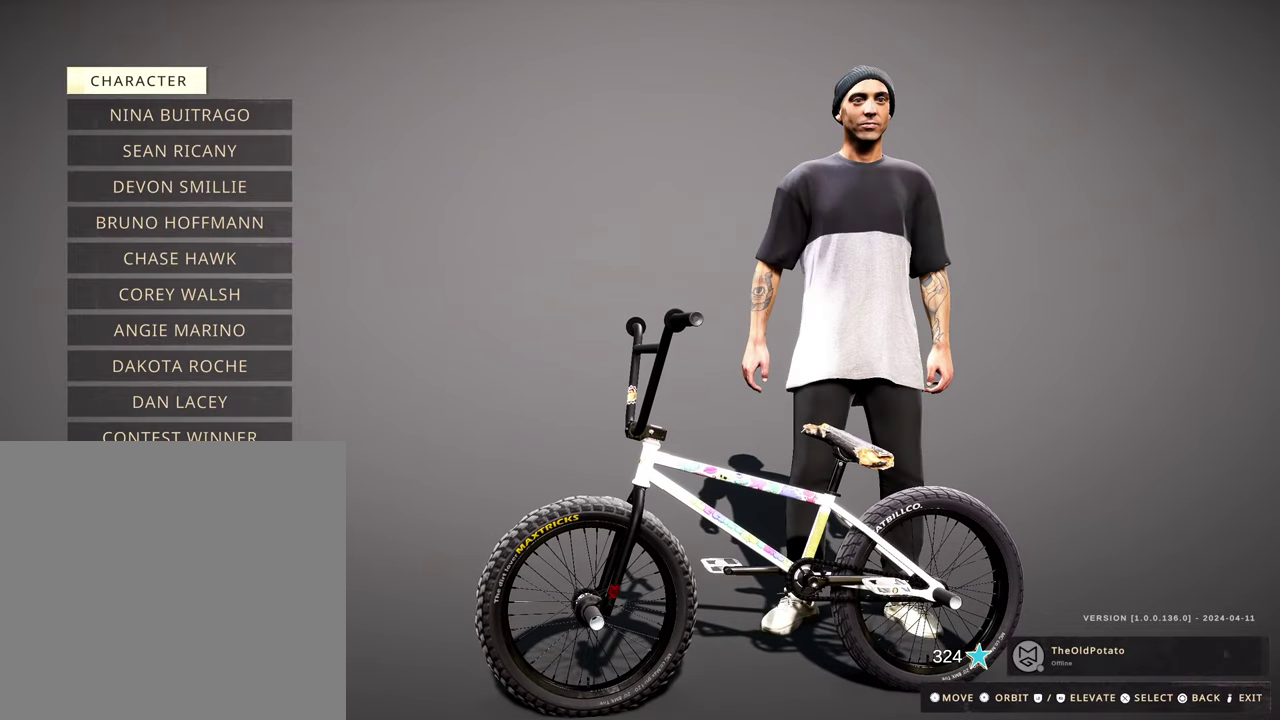
{"dt_ms": 300, "buttons": ["DPAD_UP"], "left_stick": "center", "right_stick": "center", "events": [[300, "DPAD_UP", "down"]]}
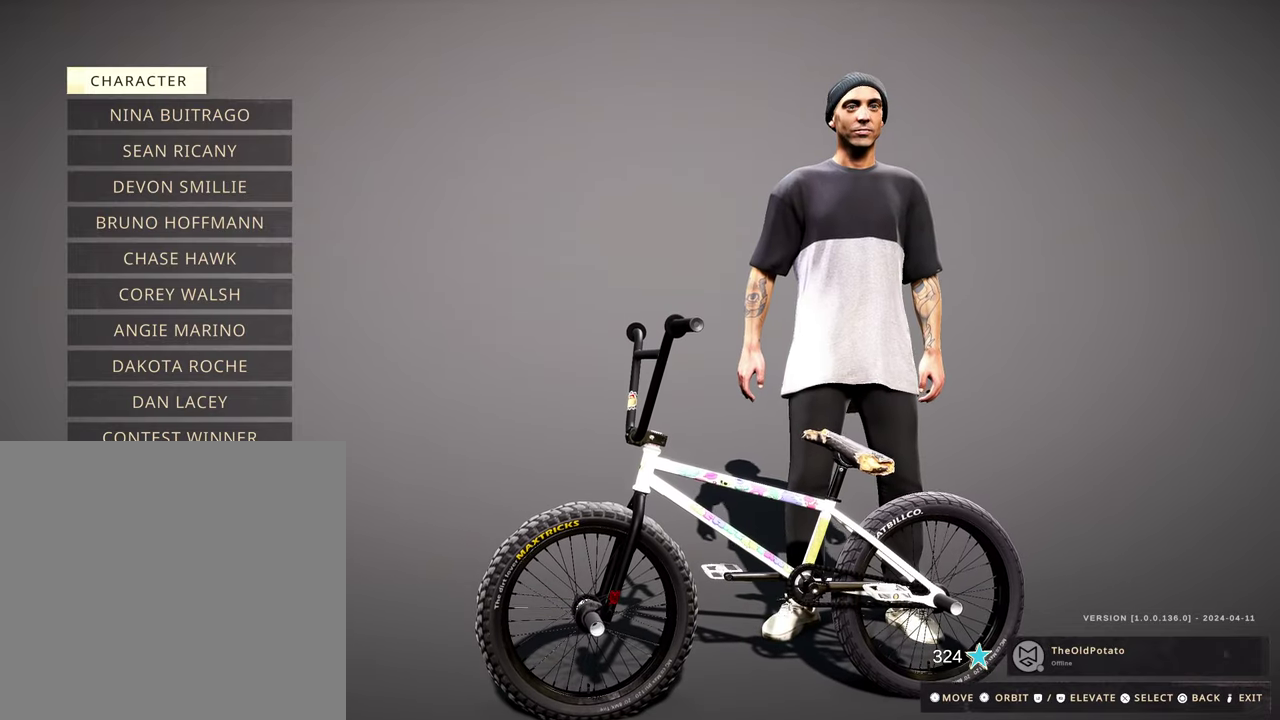
{"dt_ms": 500, "buttons": ["DPAD_UP"], "left_stick": "center", "right_stick": "center", "events": [[33, "DPAD_UP", "up"], [450, "DPAD_UP", "down"]]}
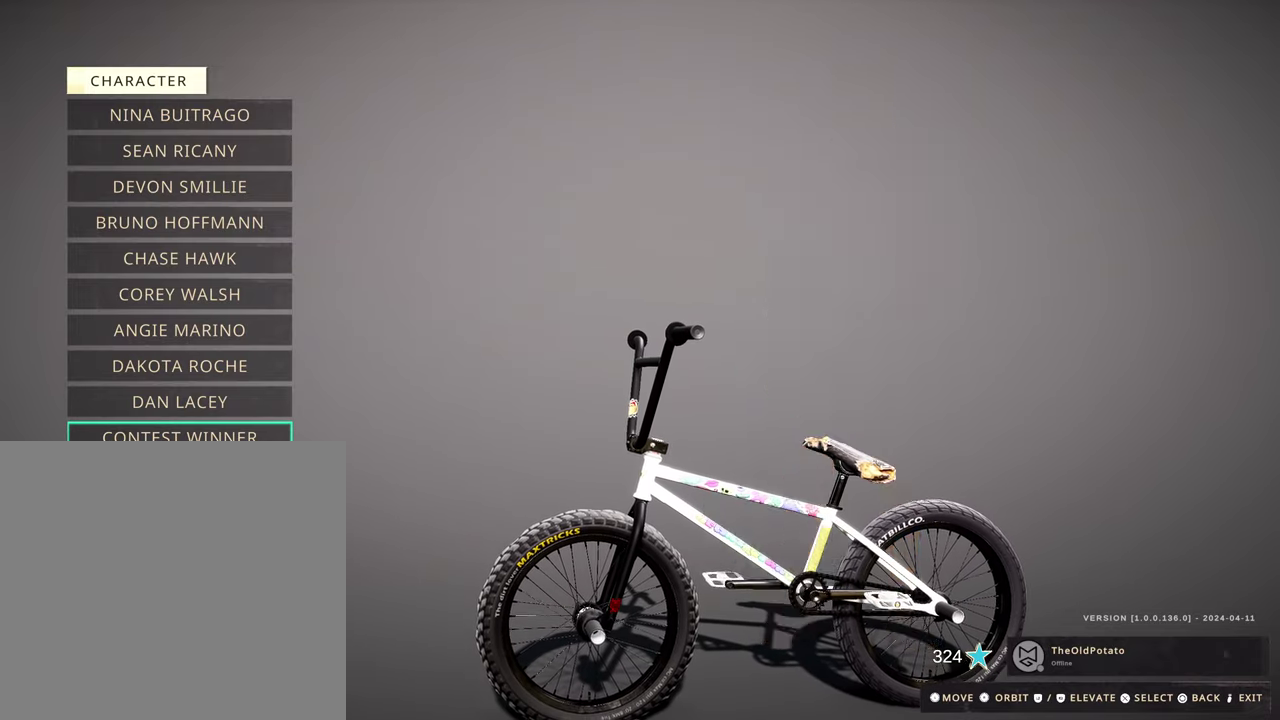
{"dt_ms": 500, "buttons": ["DPAD_UP"], "left_stick": "center", "right_stick": "center", "events": [[50, "DPAD_UP", "up"], [467, "DPAD_UP", "down"]]}
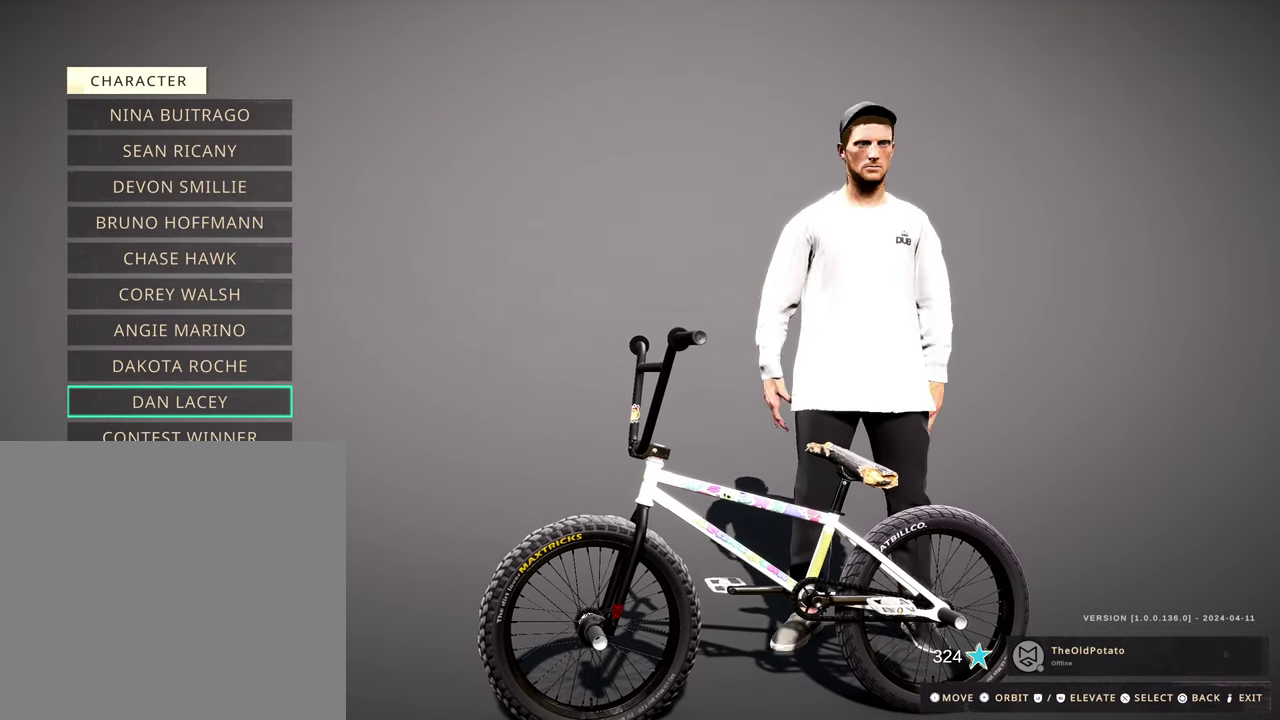
{"dt_ms": 600, "buttons": [], "left_stick": "center", "right_stick": "center", "events": [[33, "DPAD_UP", "up"], [400, "DPAD_UP", "down"], [517, "DPAD_UP", "up"]]}
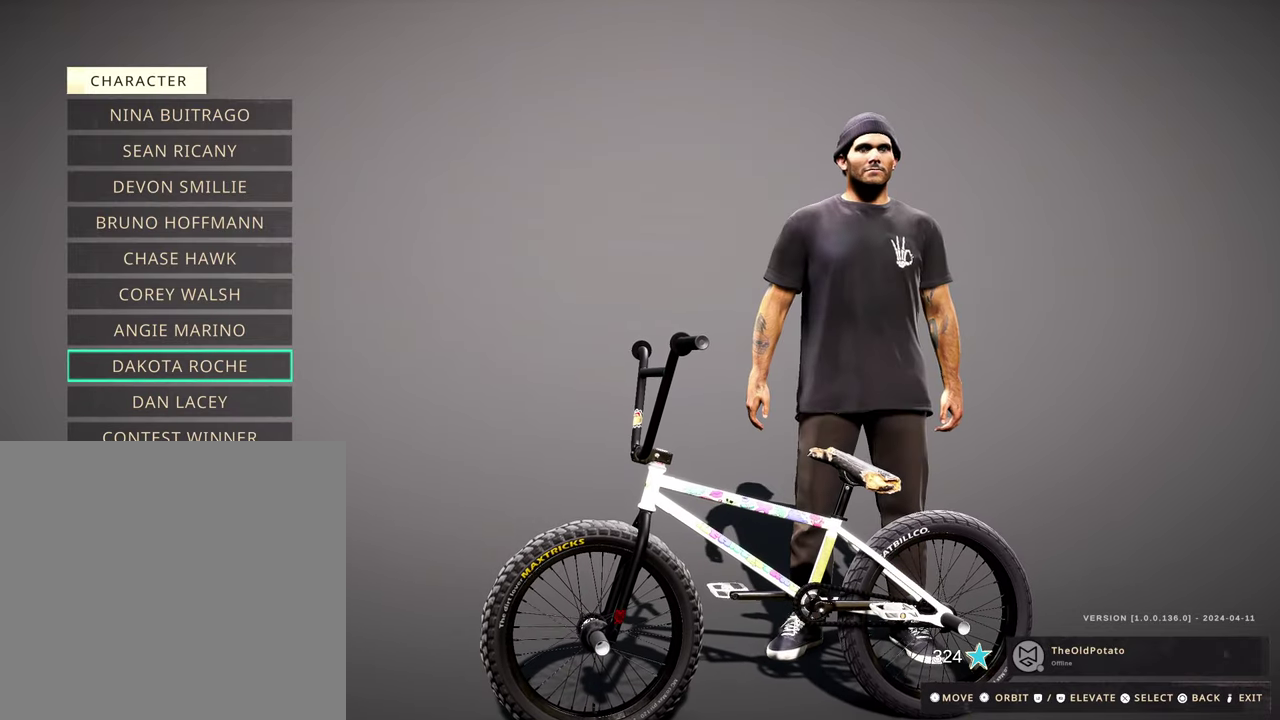
{"dt_ms": 400, "buttons": [], "left_stick": "center", "right_stick": "center", "events": [[67, "DPAD_UP", "down"], [183, "DPAD_UP", "up"], [300, "DPAD_UP", "down"], [400, "DPAD_UP", "up"]]}
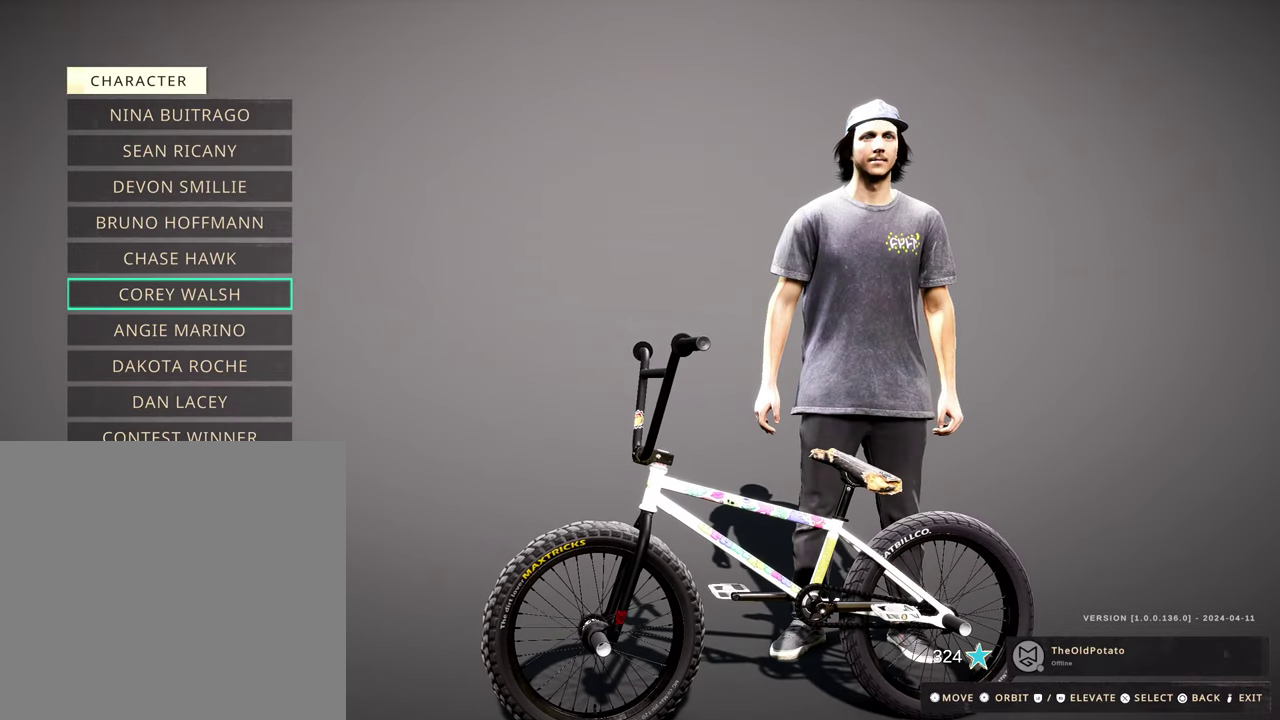
{"dt_ms": 500, "buttons": [], "left_stick": "center", "right_stick": "center", "events": [[117, "DPAD_UP", "down"], [217, "DPAD_UP", "up"], [333, "DPAD_UP", "down"], [450, "DPAD_UP", "up"]]}
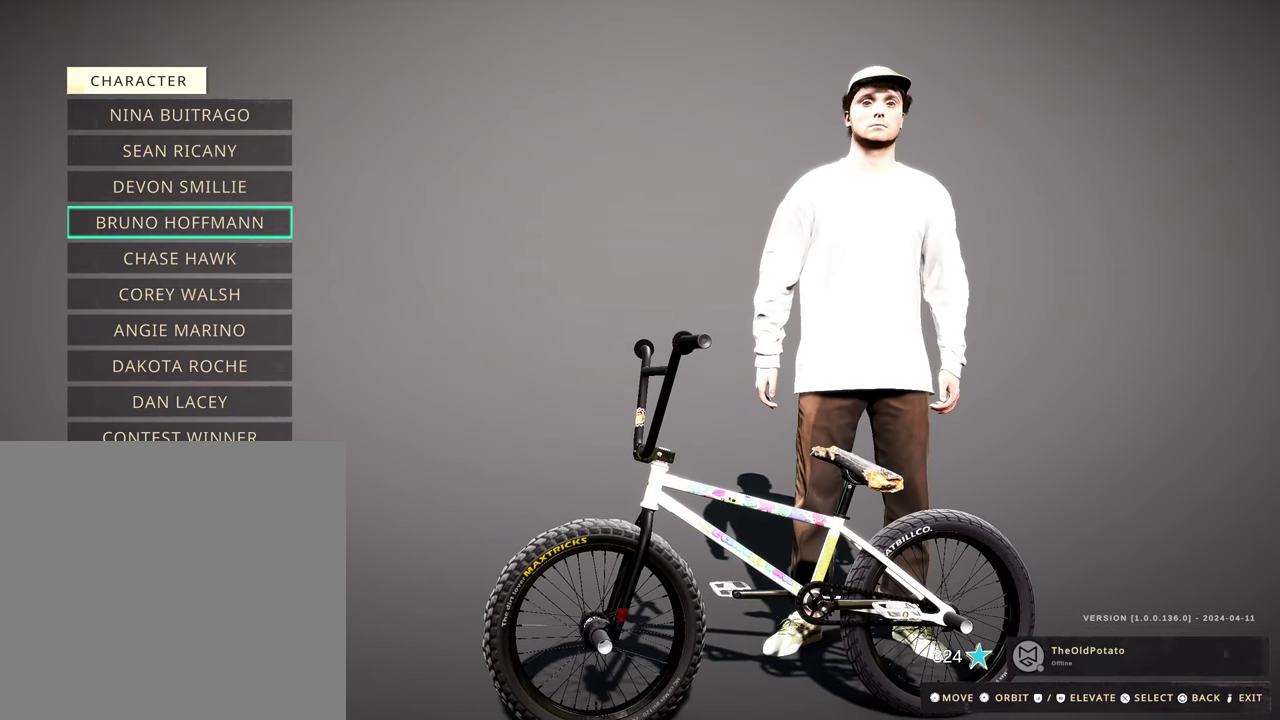
{"dt_ms": 500, "buttons": [], "left_stick": "center", "right_stick": "center", "events": [[67, "DPAD_UP", "down"], [183, "DPAD_UP", "up"], [300, "DPAD_UP", "down"], [333, "DPAD_LEFT", "down"], [383, "DPAD_LEFT", "up"], [433, "DPAD_UP", "up"]]}
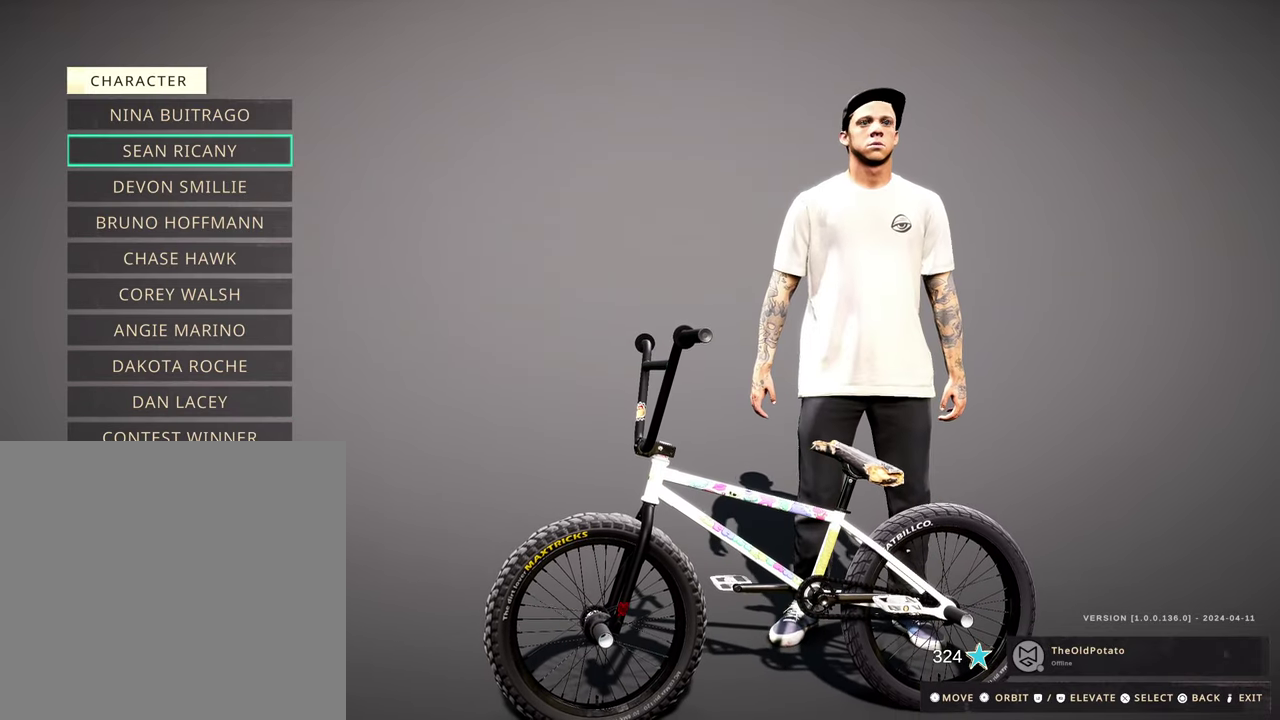
{"dt_ms": 500, "buttons": [], "left_stick": "center", "right_stick": "center", "events": []}
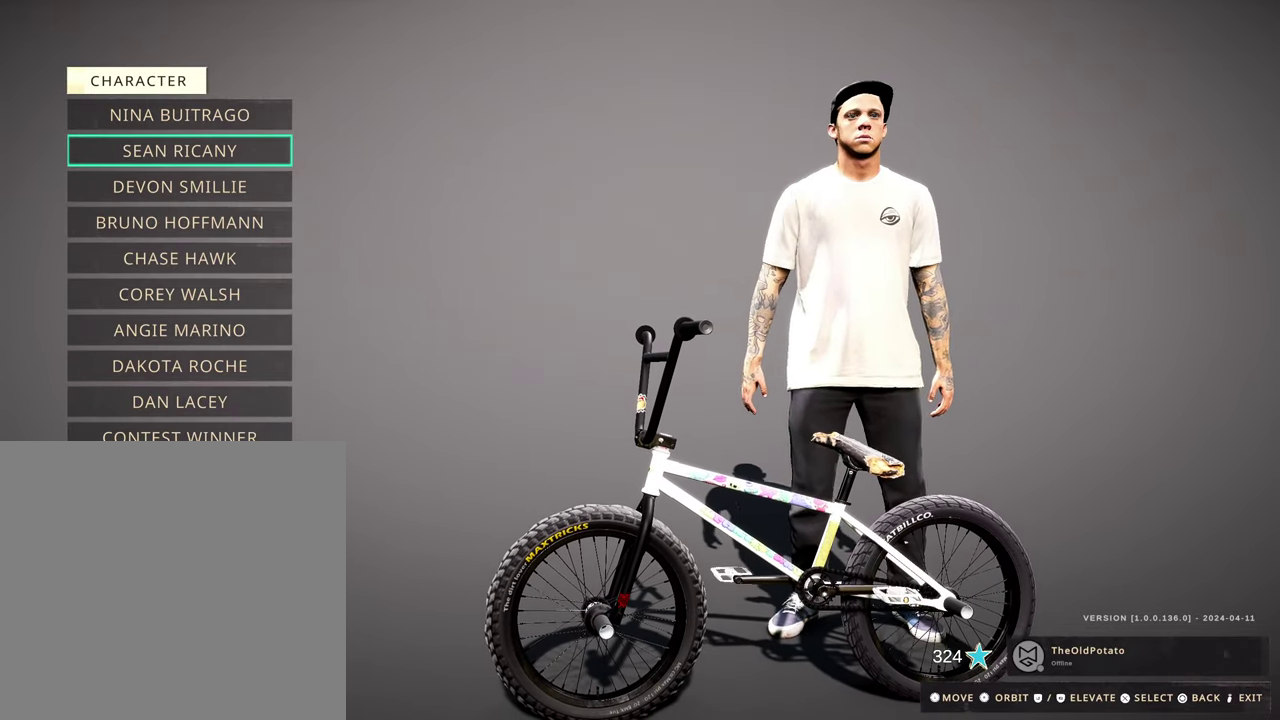
{"dt_ms": 500, "buttons": [], "left_stick": "center", "right_stick": "center", "events": [[50, "DPAD_DOWN", "down"], [150, "DPAD_DOWN", "up"], [400, "DPAD_DOWN", "down"], [500, "DPAD_DOWN", "up"]]}
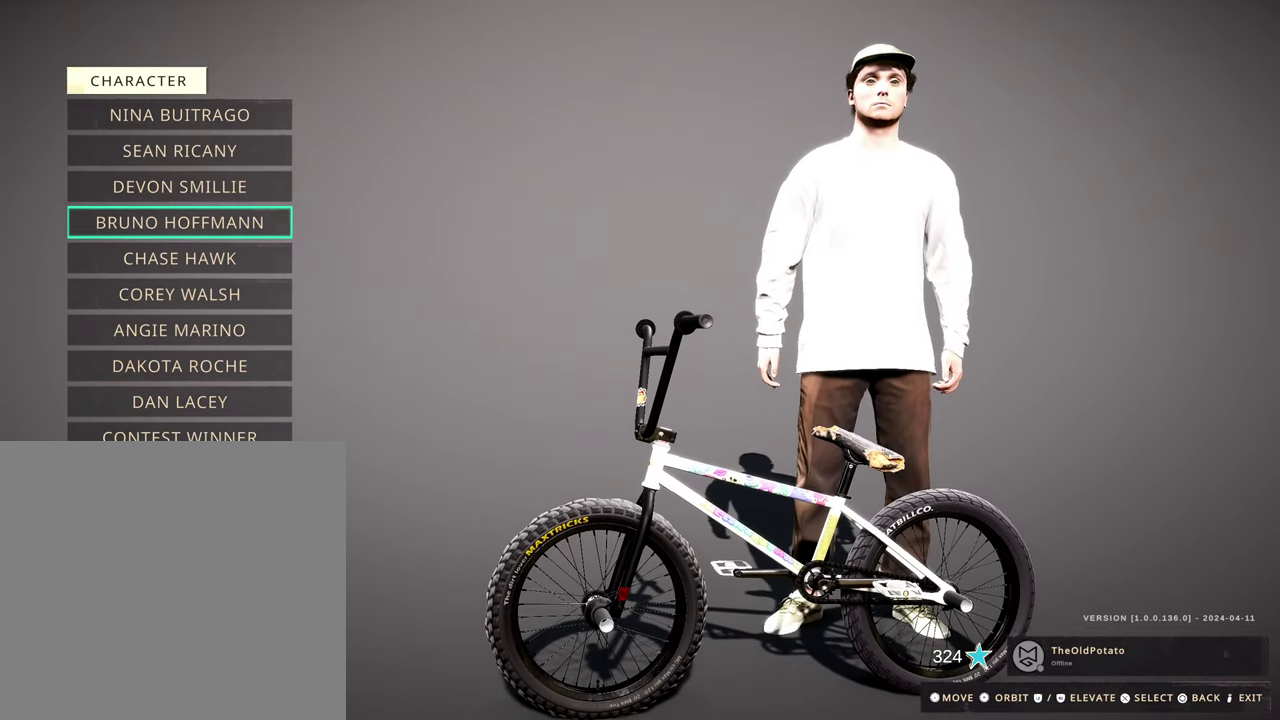
{"dt_ms": 500, "buttons": [], "left_stick": "center", "right_stick": "center", "events": []}
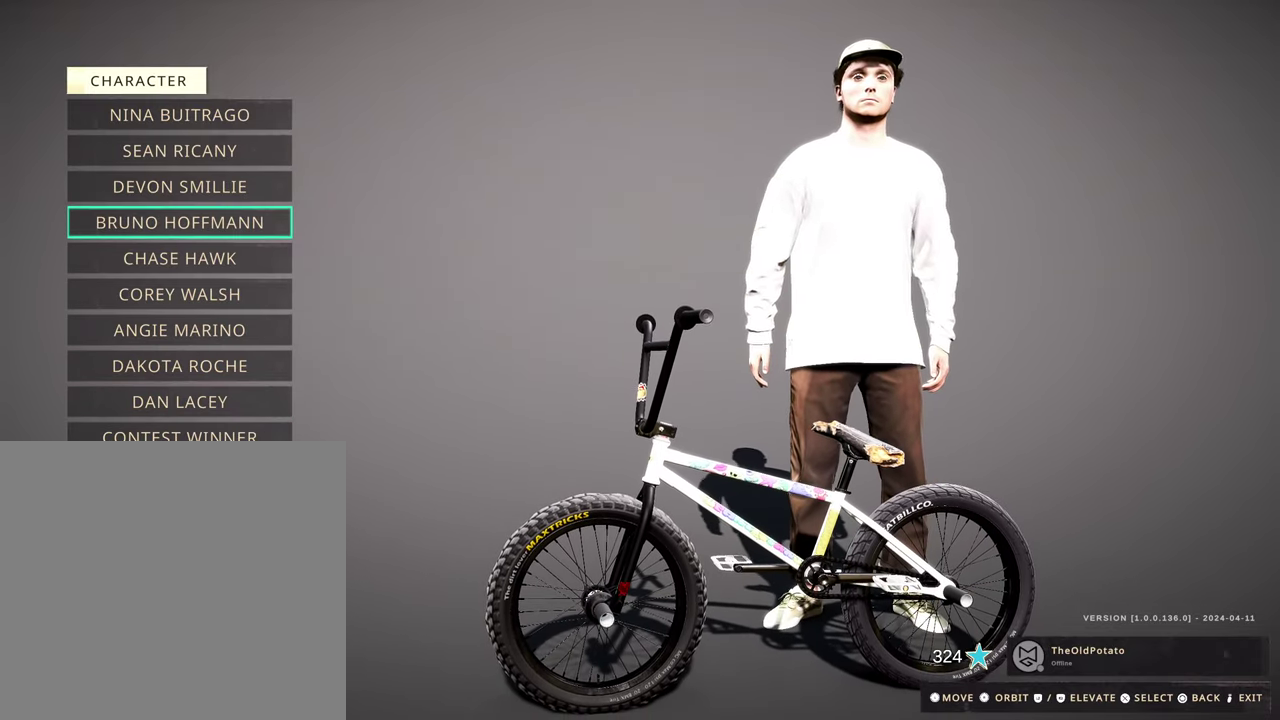
{"dt_ms": 500, "buttons": [], "left_stick": "center", "right_stick": "center", "events": [[317, "DPAD_DOWN", "down"], [467, "DPAD_DOWN", "up"]]}
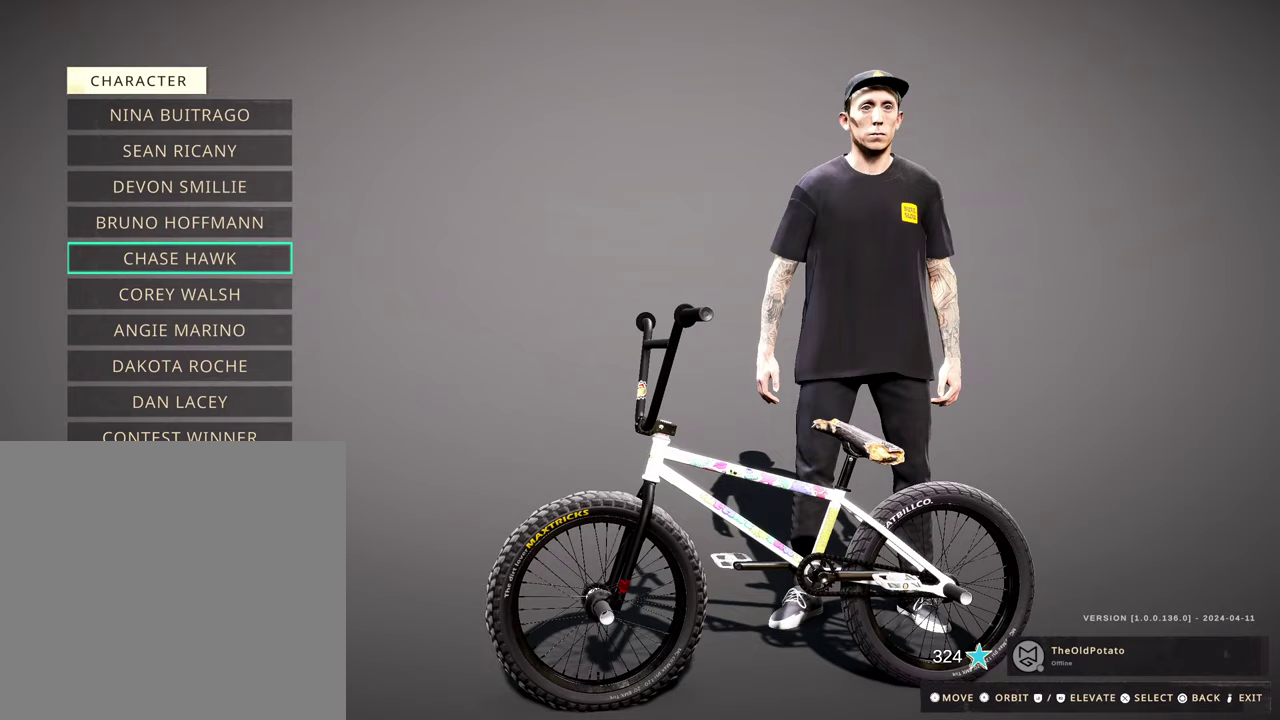
{"dt_ms": 500, "buttons": [], "left_stick": "center", "right_stick": "center", "events": [[67, "DPAD_DOWN", "down"], [167, "DPAD_DOWN", "up"], [300, "DPAD_DOWN", "down"], [400, "DPAD_DOWN", "up"]]}
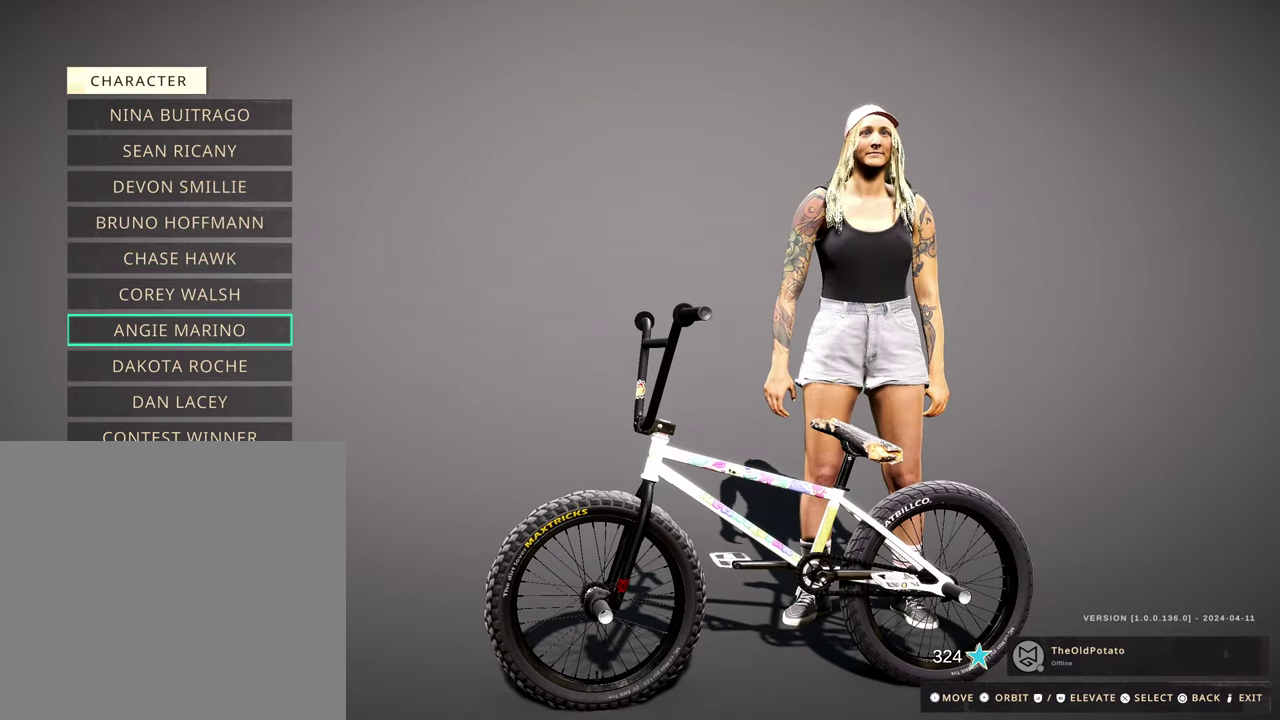
{"dt_ms": 500, "buttons": ["DPAD_UP"], "left_stick": "center", "right_stick": "center", "events": [[33, "DPAD_DOWN", "down"], [167, "DPAD_DOWN", "up"], [417, "DPAD_UP", "down"]]}